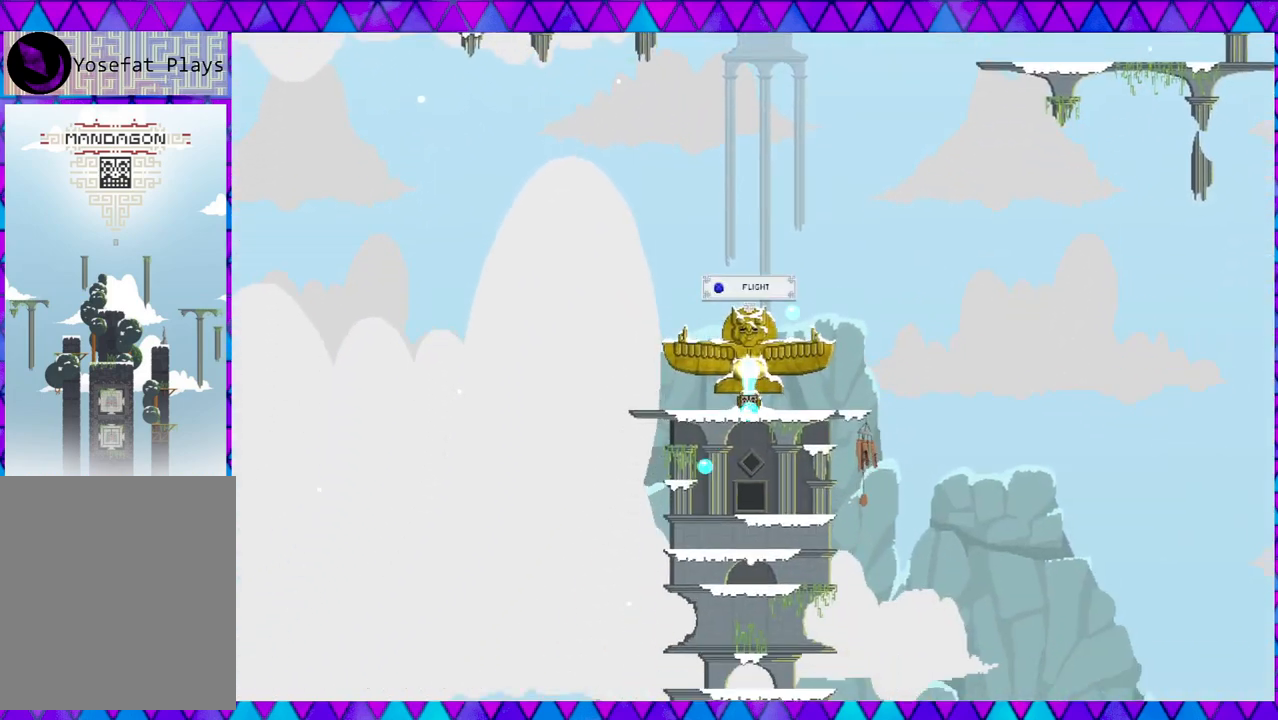
Gameplay with a controller (Nintendo layout); each line is a JSON object with the inputs held at the frame after it. "events" lists button and stick changes between this image and that frame as [ms after this image, input, new state], when the widget could be followed in between. Not read: L3 R3 right_stick.
{"buttons": [], "left_stick": "up", "events": [[150, "left_stick", "up"]]}
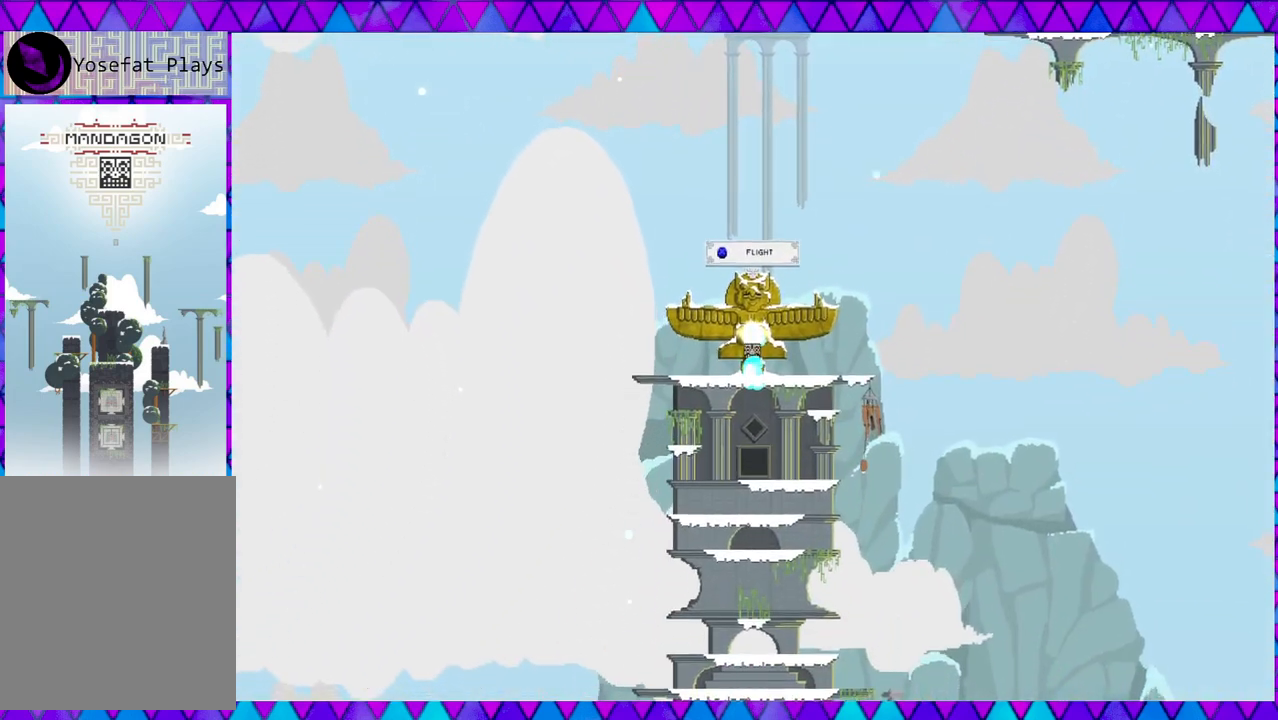
{"buttons": [], "left_stick": "up-left", "events": [[367, "left_stick", "up-left"]]}
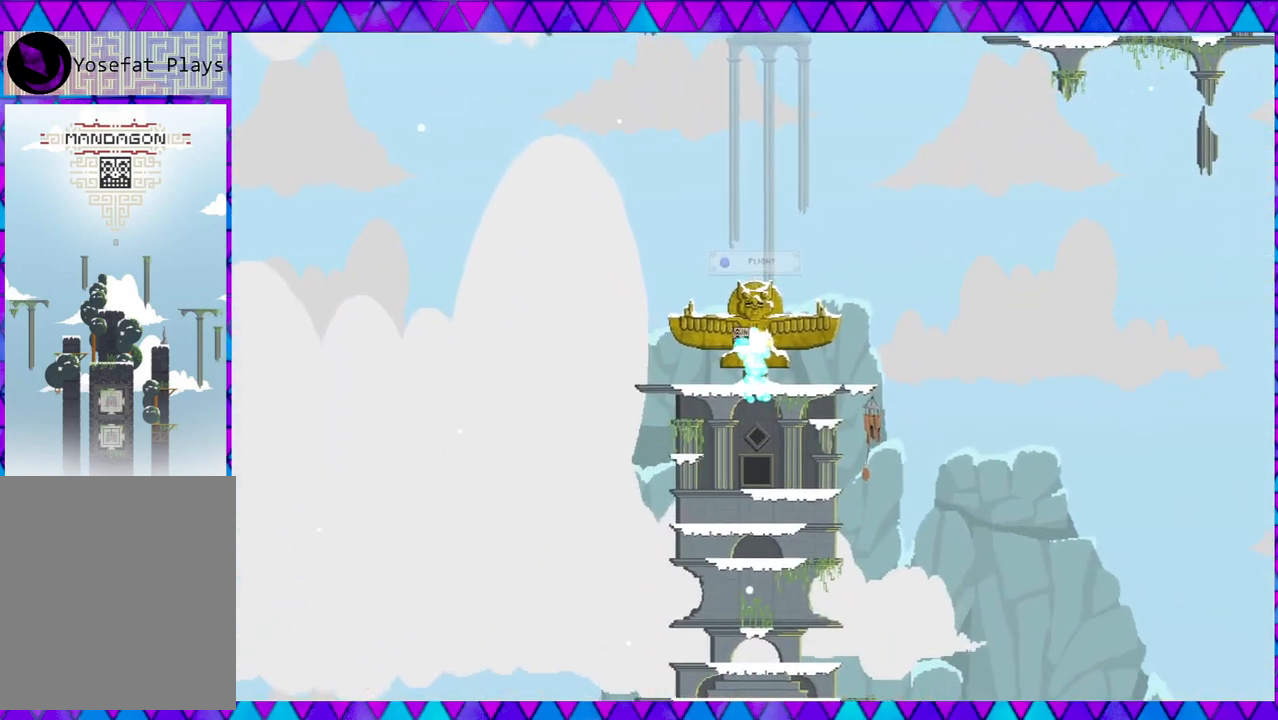
{"buttons": [], "left_stick": "up-left", "events": []}
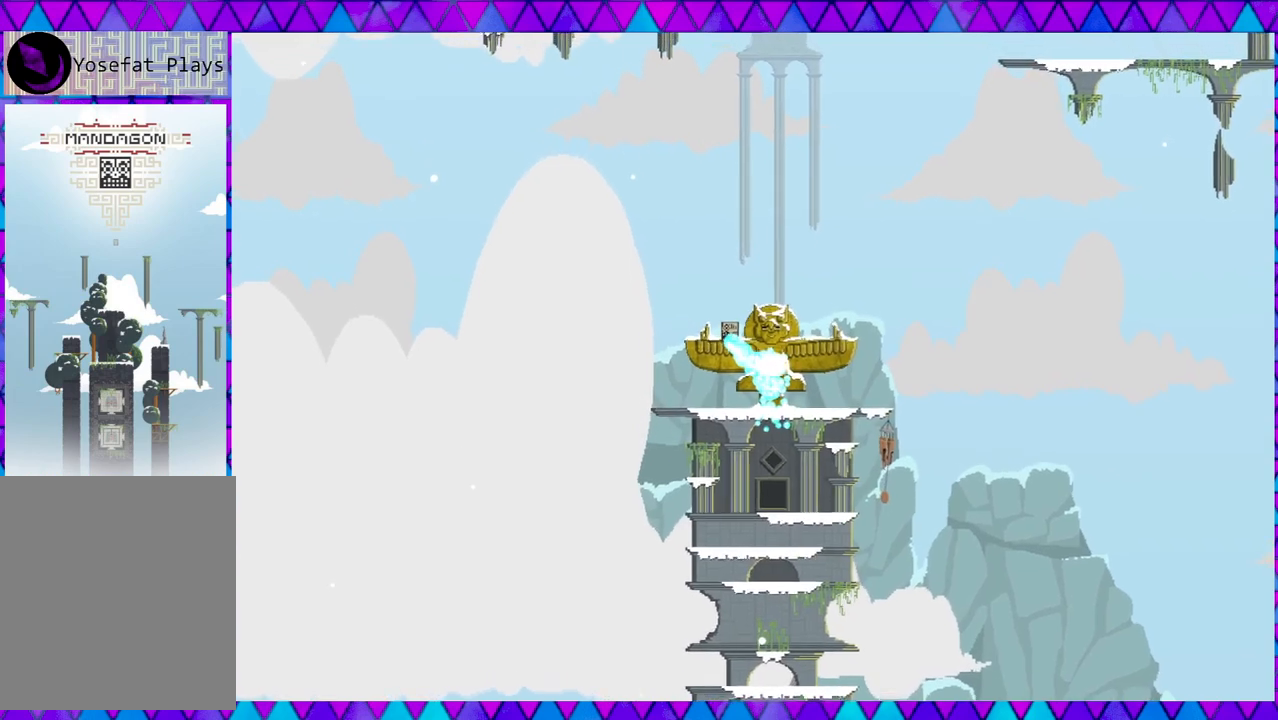
{"buttons": [], "left_stick": "up-left", "events": []}
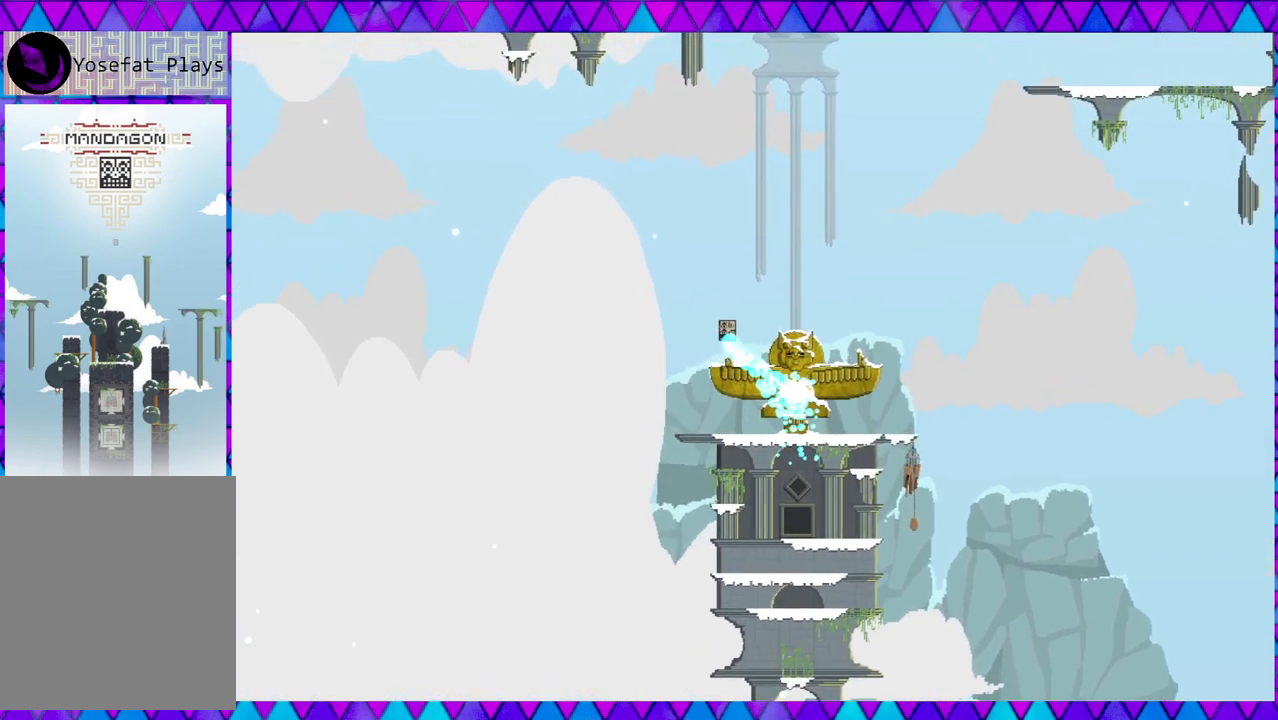
{"buttons": [], "left_stick": "up-left", "events": []}
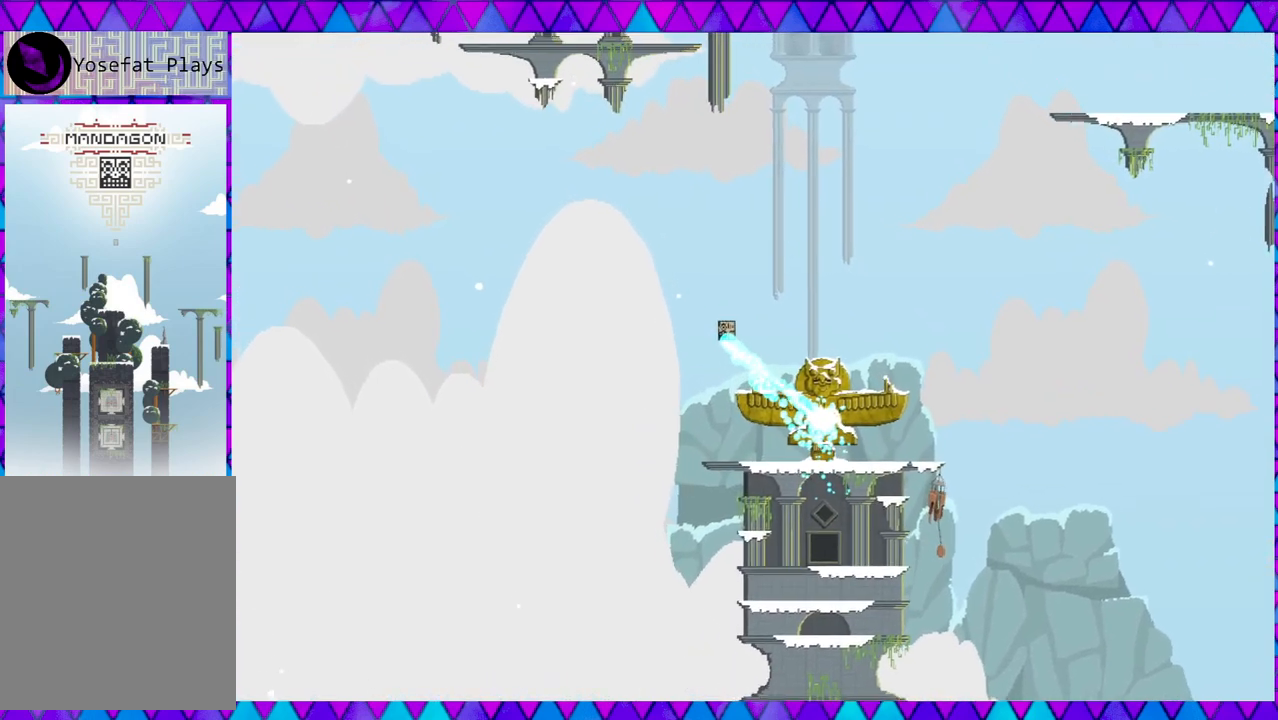
{"buttons": [], "left_stick": "up", "events": [[250, "left_stick", "up"]]}
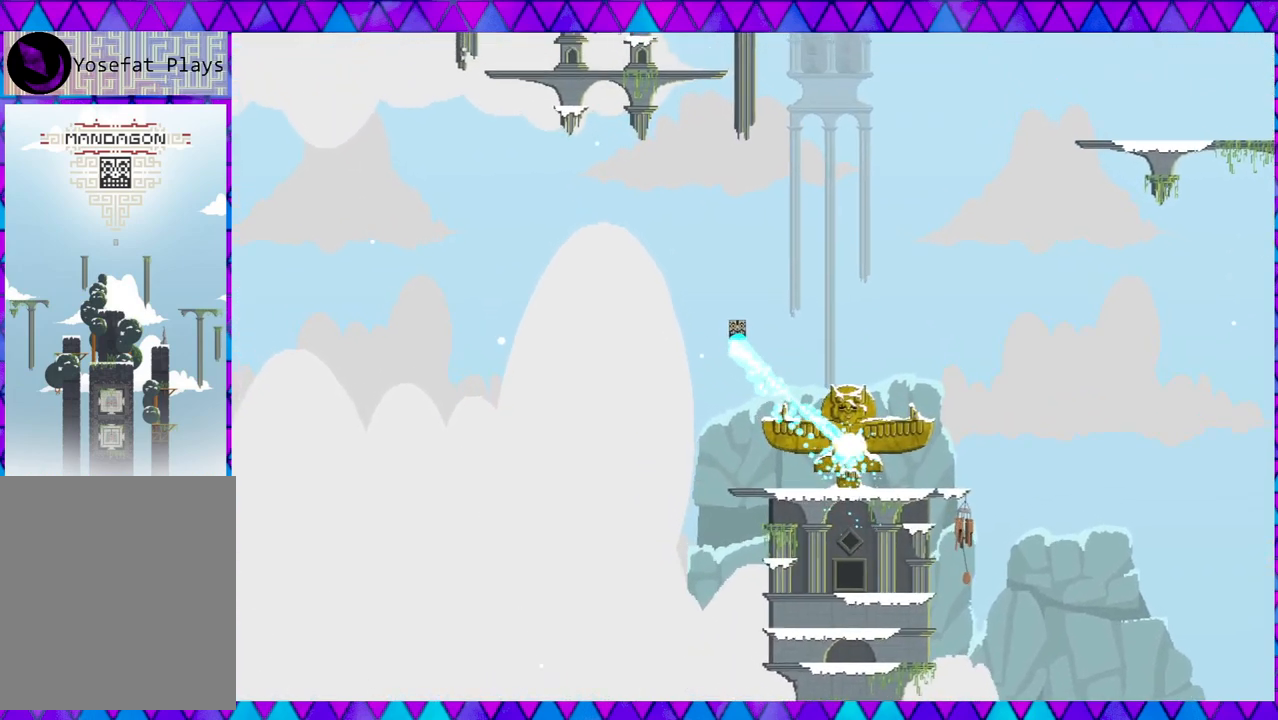
{"buttons": [], "left_stick": "up", "events": []}
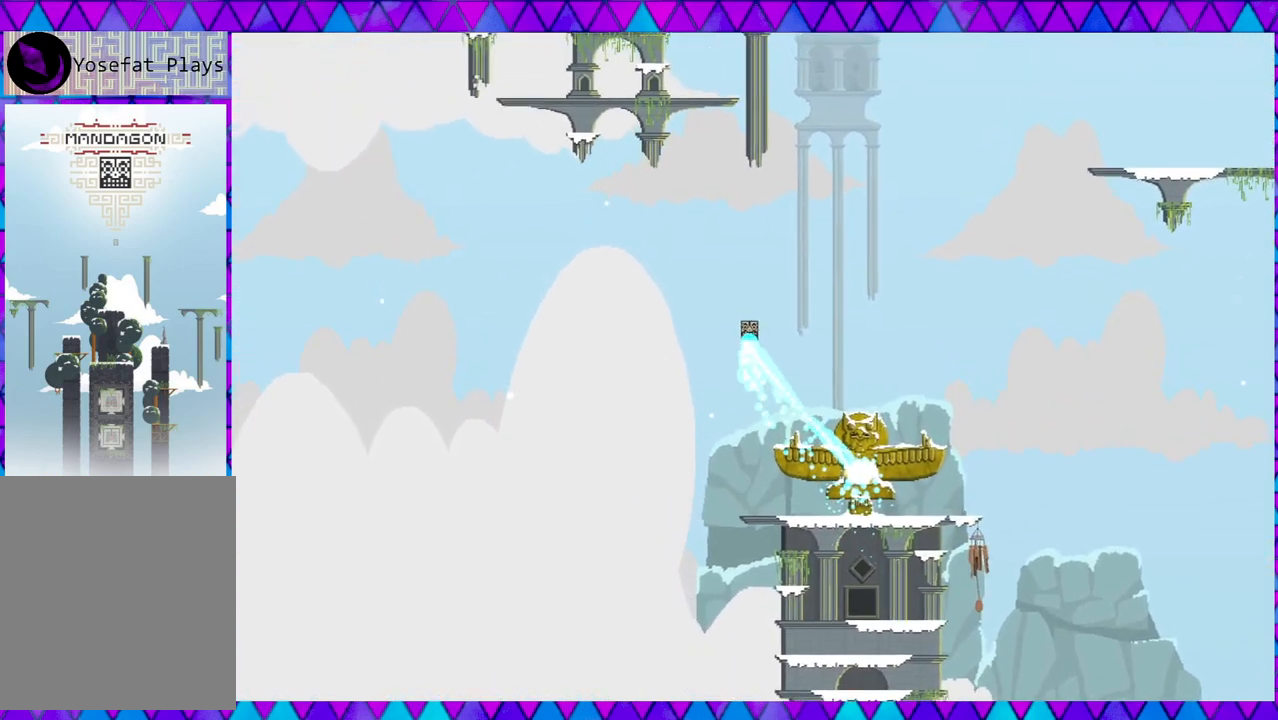
{"buttons": [], "left_stick": "up", "events": []}
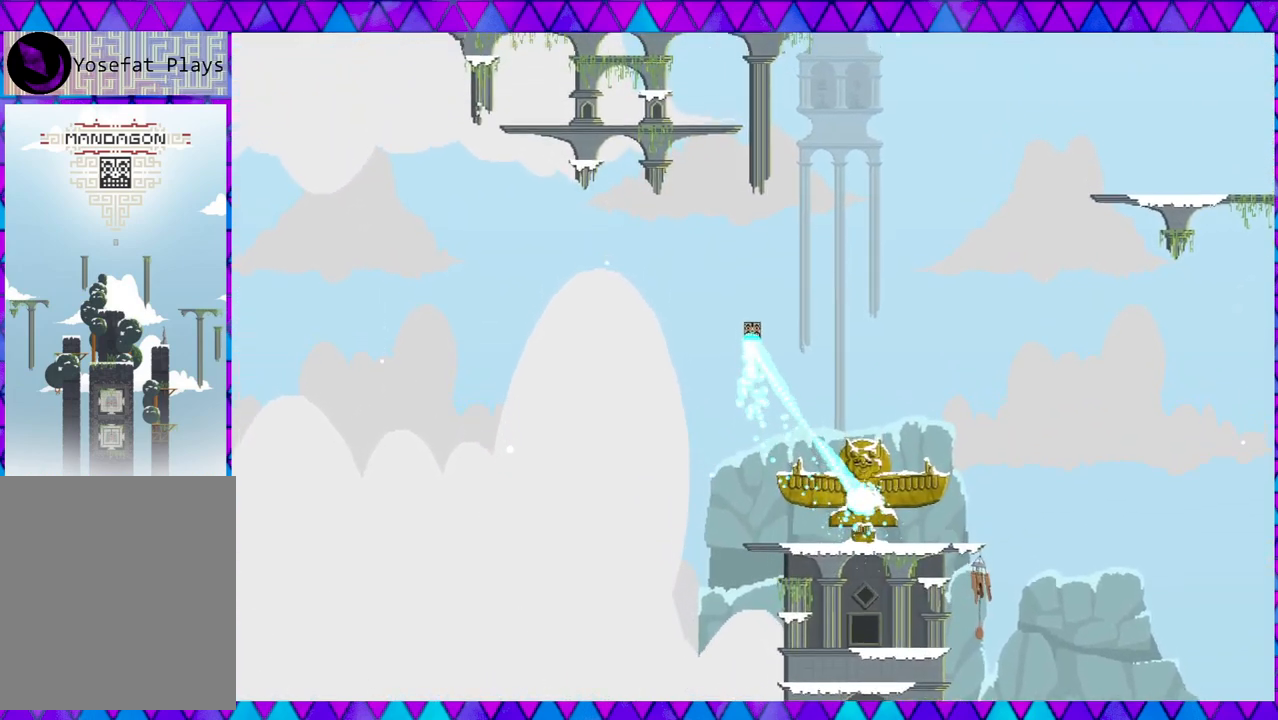
{"buttons": [], "left_stick": "up", "events": []}
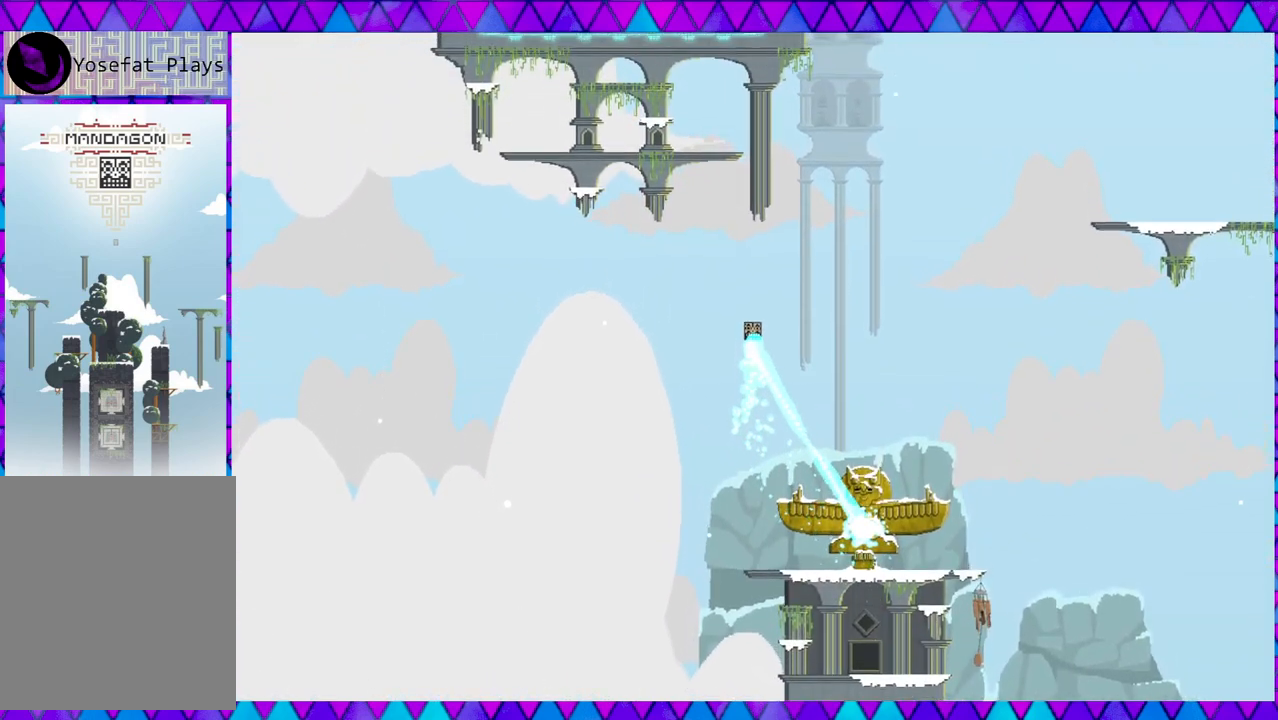
{"buttons": [], "left_stick": "up", "events": []}
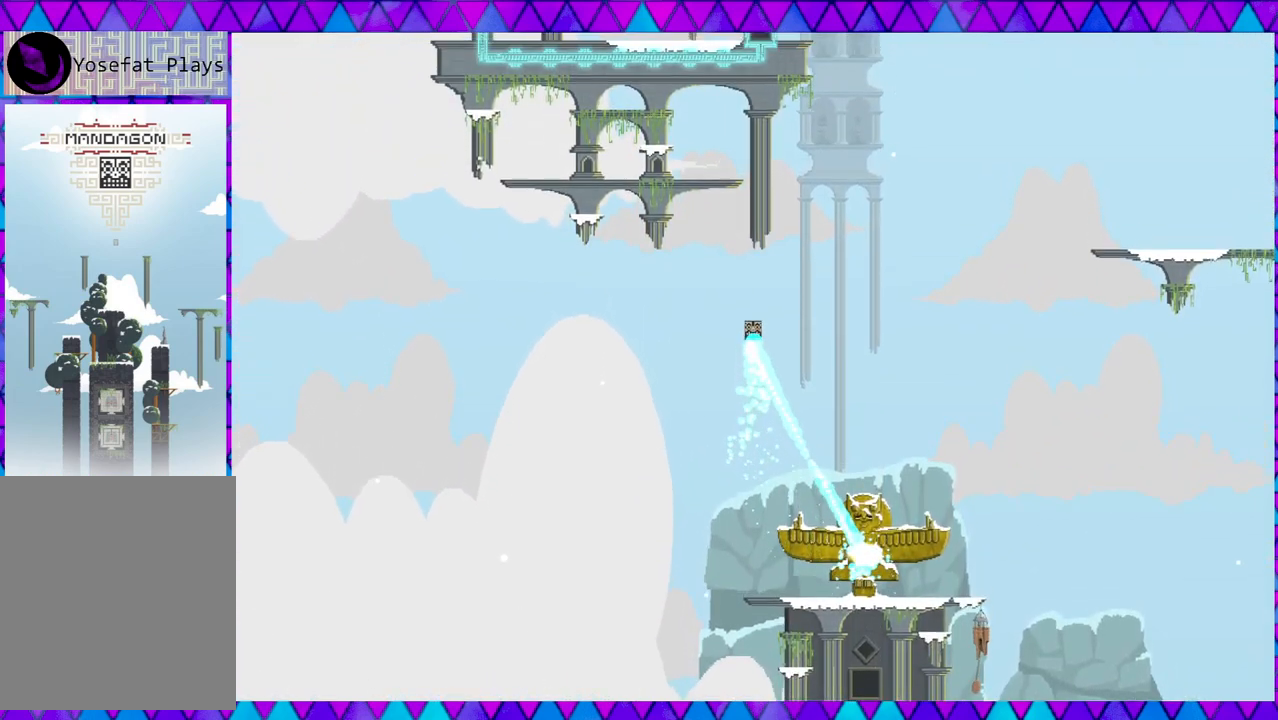
{"buttons": [], "left_stick": "up", "events": []}
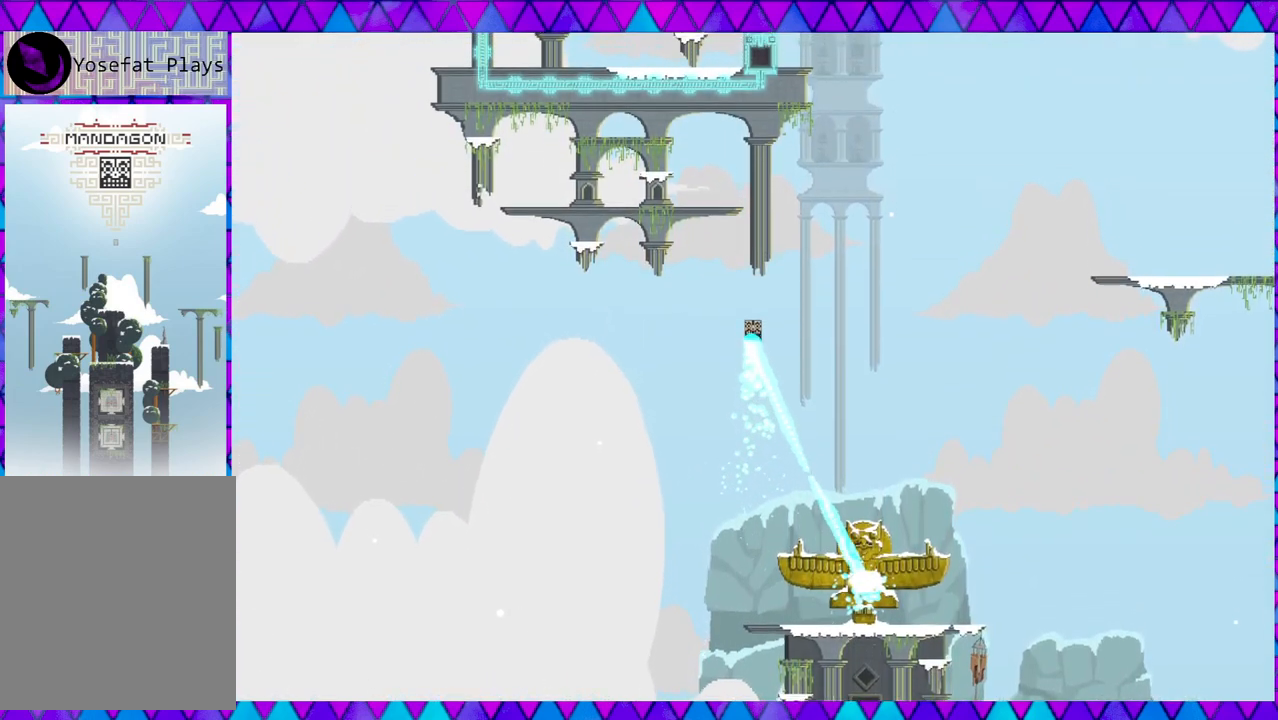
{"buttons": [], "left_stick": "up", "events": []}
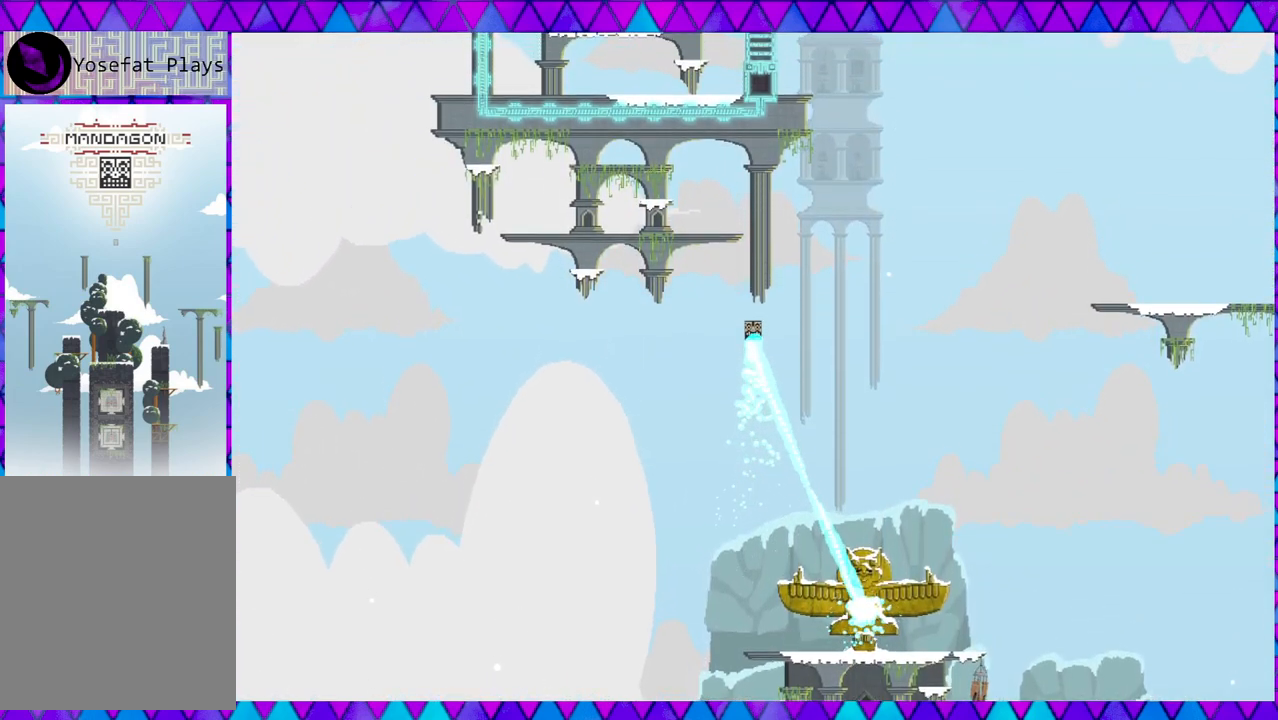
{"buttons": [], "left_stick": "up", "events": []}
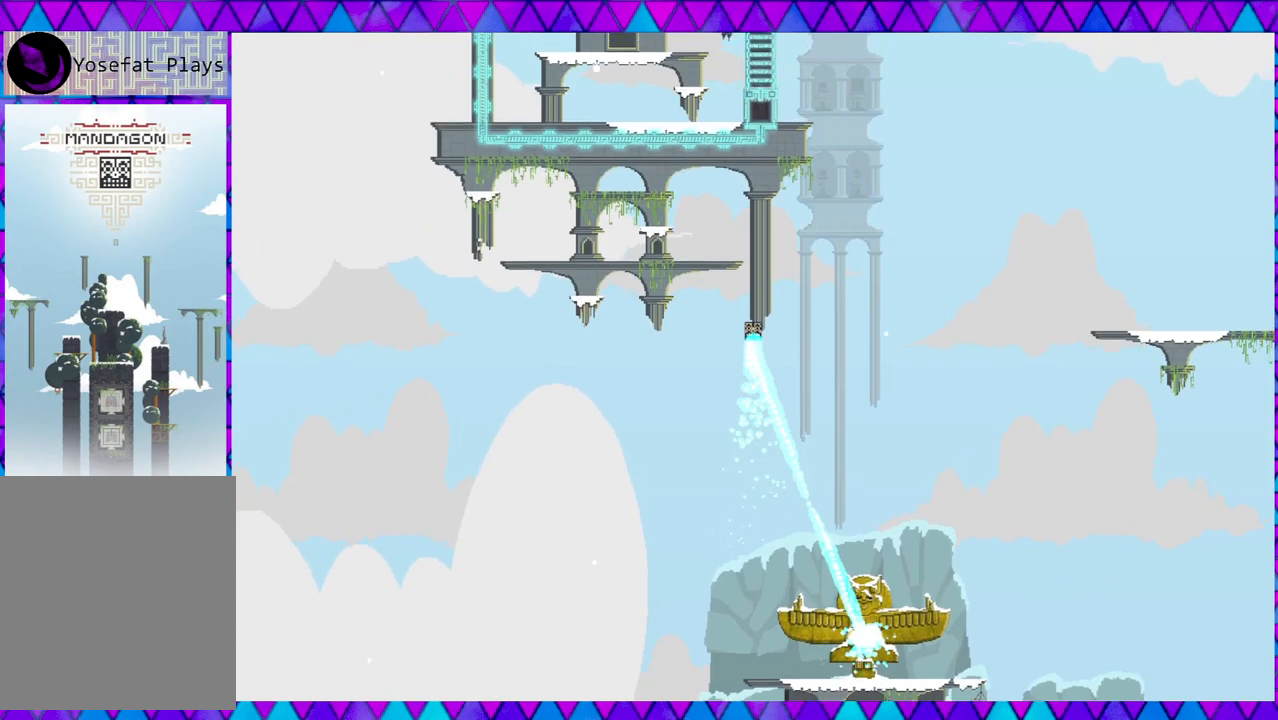
{"buttons": [], "left_stick": "up", "events": []}
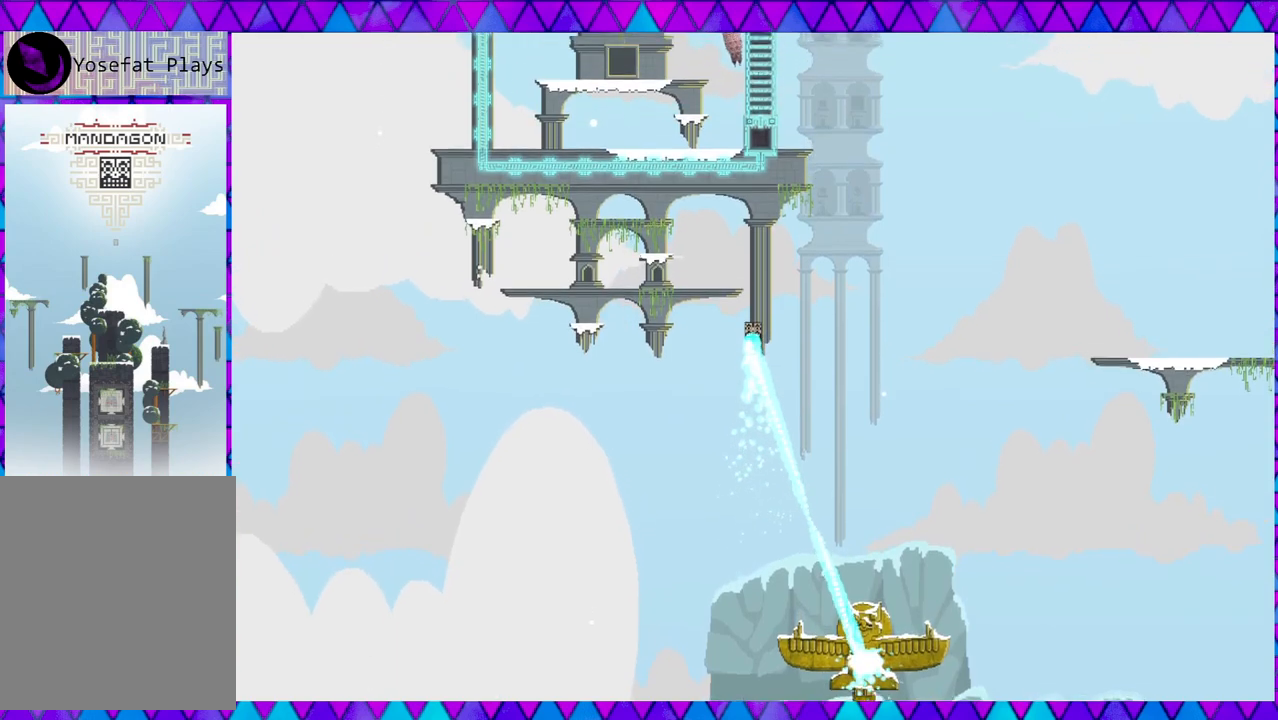
{"buttons": [], "left_stick": "up", "events": []}
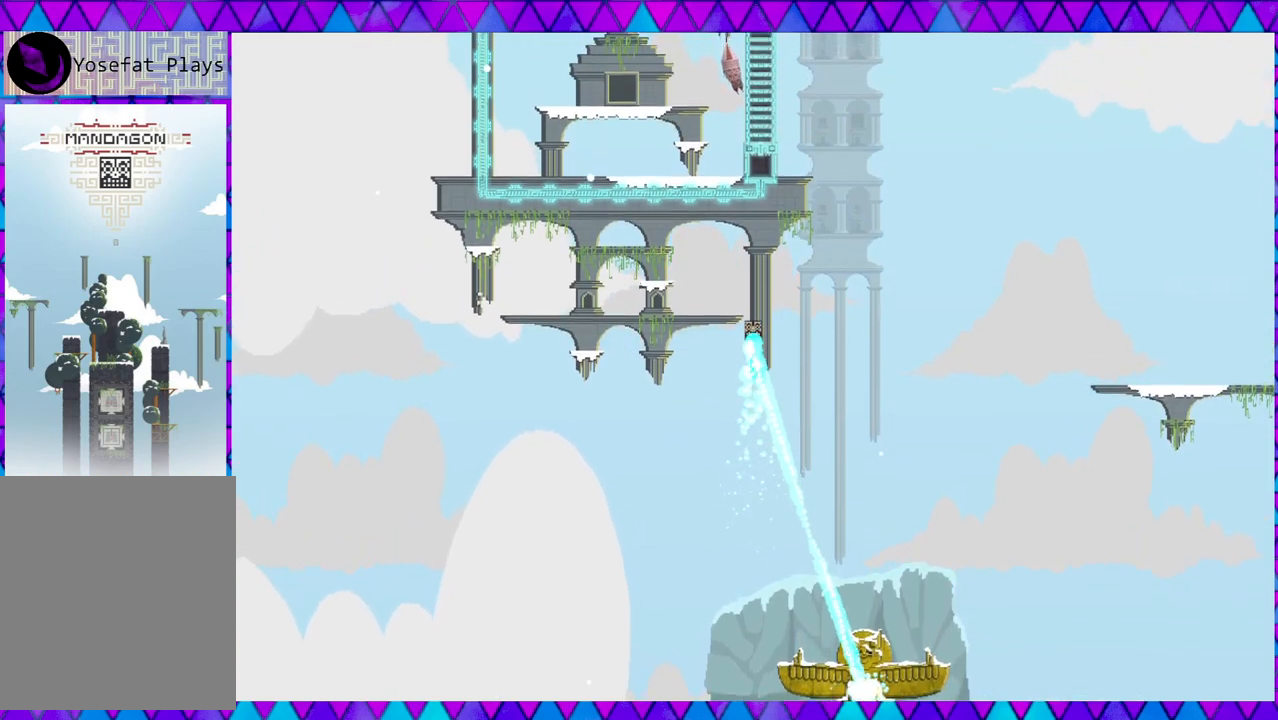
{"buttons": ["B"], "left_stick": "up", "events": [[300, "B", "down"]]}
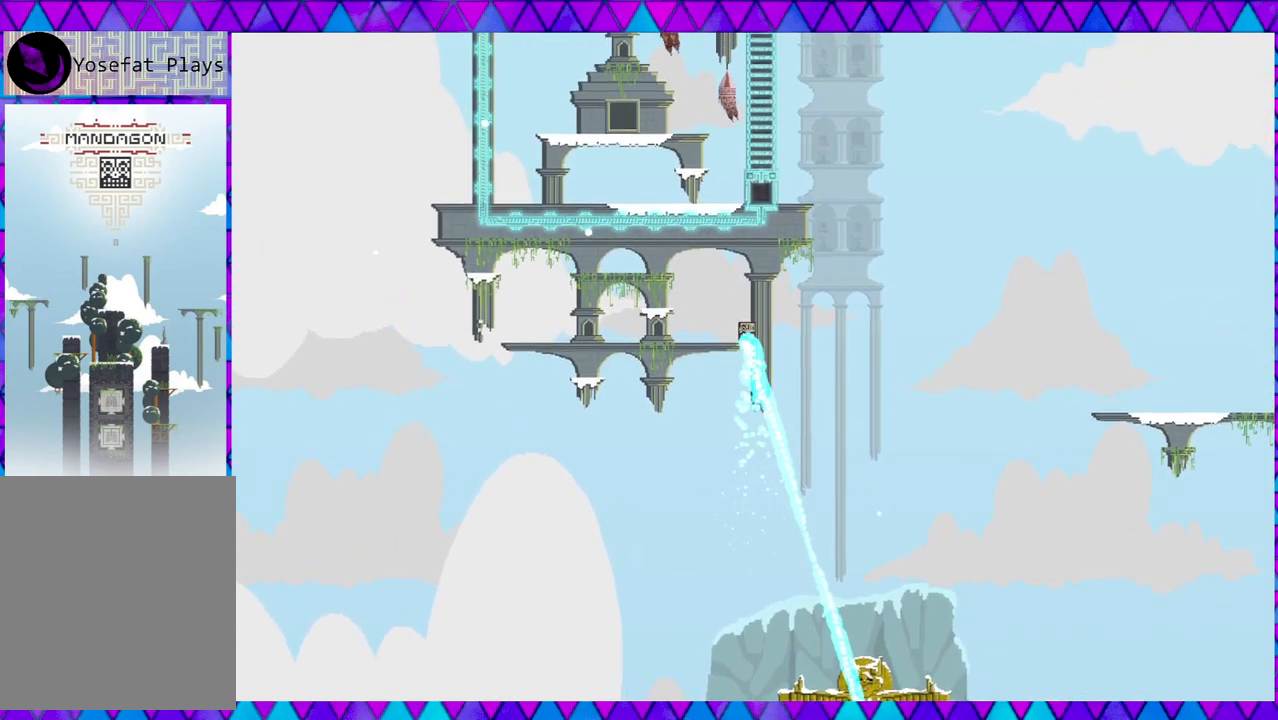
{"buttons": [], "left_stick": "up-left", "events": [[217, "B", "up"], [217, "left_stick", "up-left"]]}
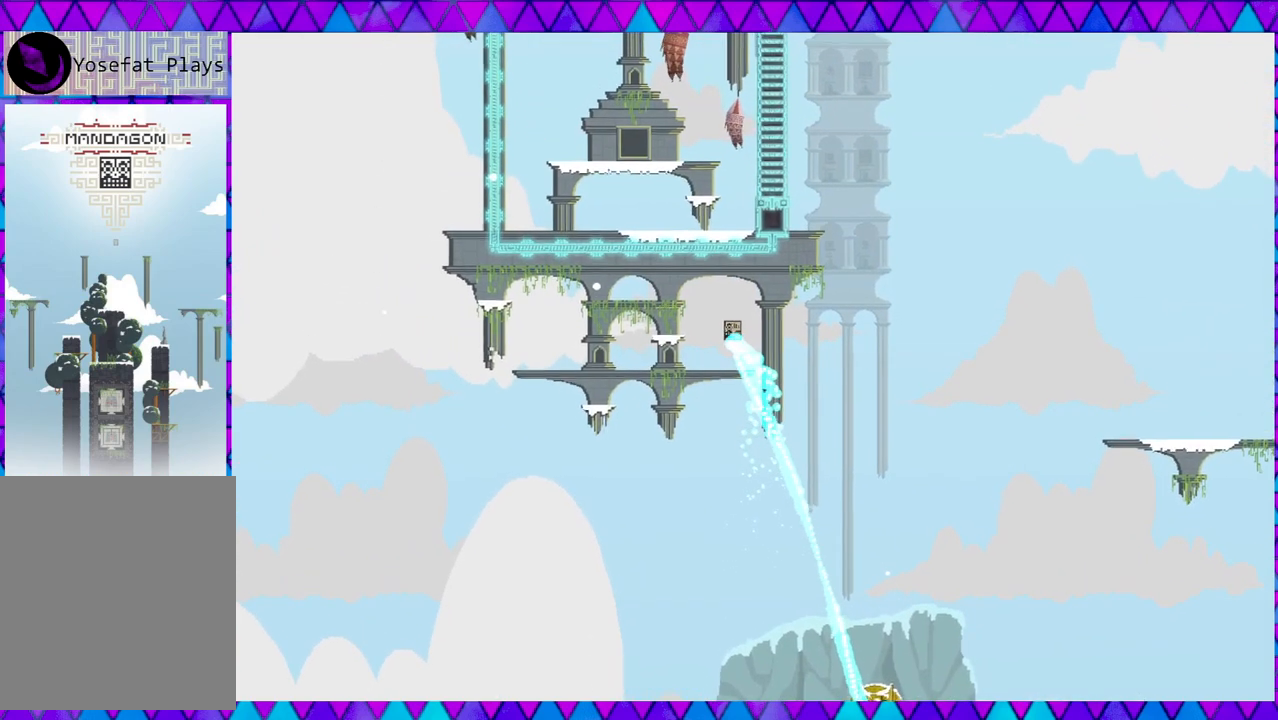
{"buttons": [], "left_stick": "up-left", "events": [[17, "Y", "down"], [183, "Y", "up"]]}
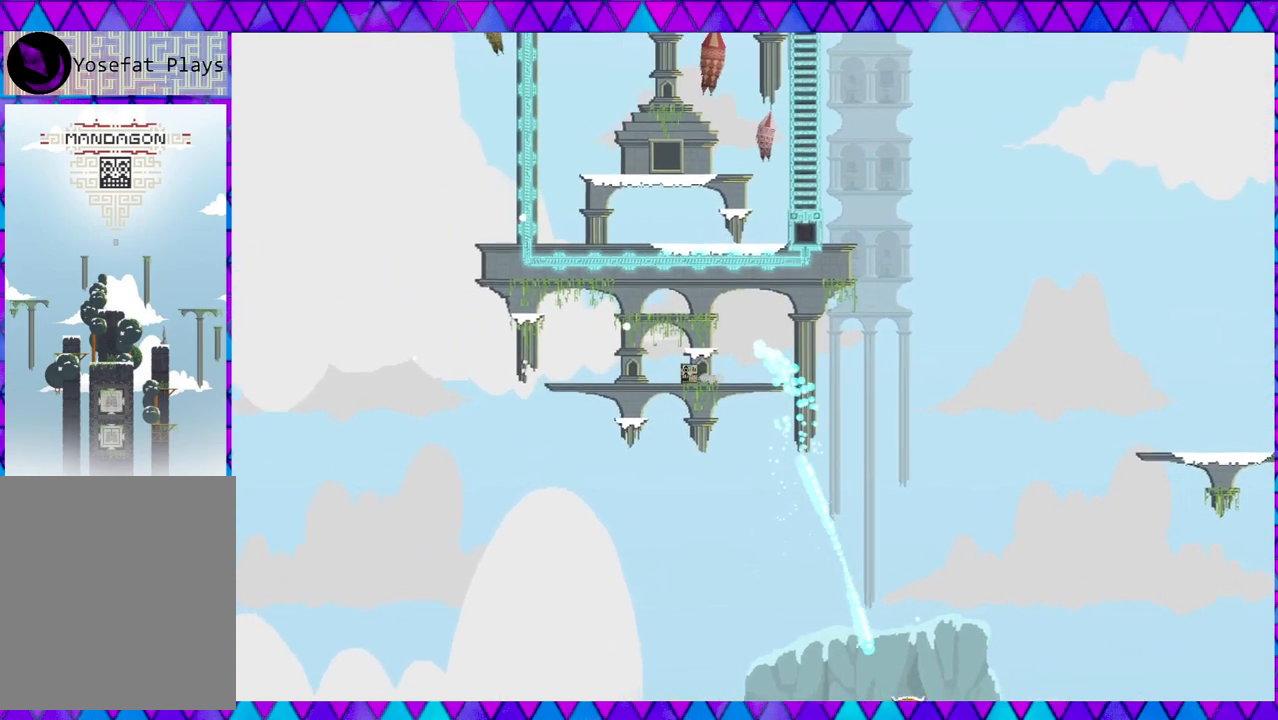
{"buttons": [], "left_stick": "center", "events": [[33, "B", "down"], [100, "left_stick", "up"], [250, "left_stick", "up-right"], [450, "B", "up"], [467, "left_stick", "center"]]}
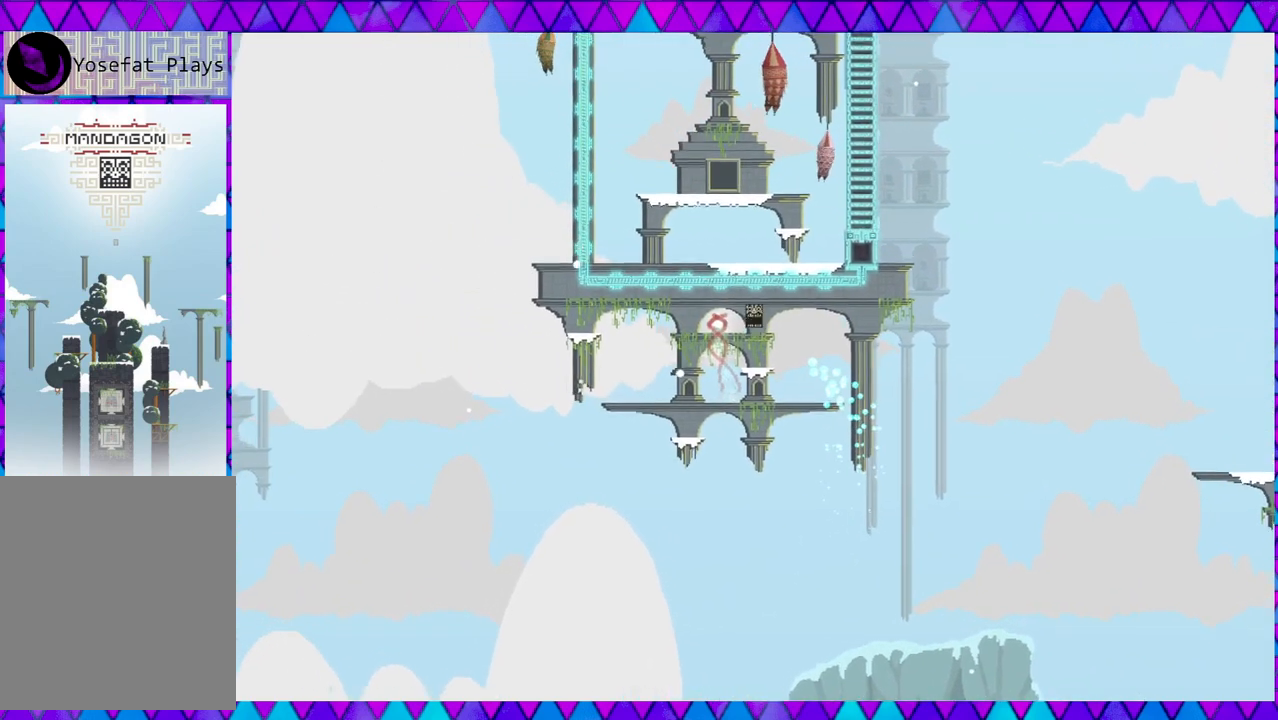
{"buttons": ["B"], "left_stick": "center", "events": [[200, "B", "down"]]}
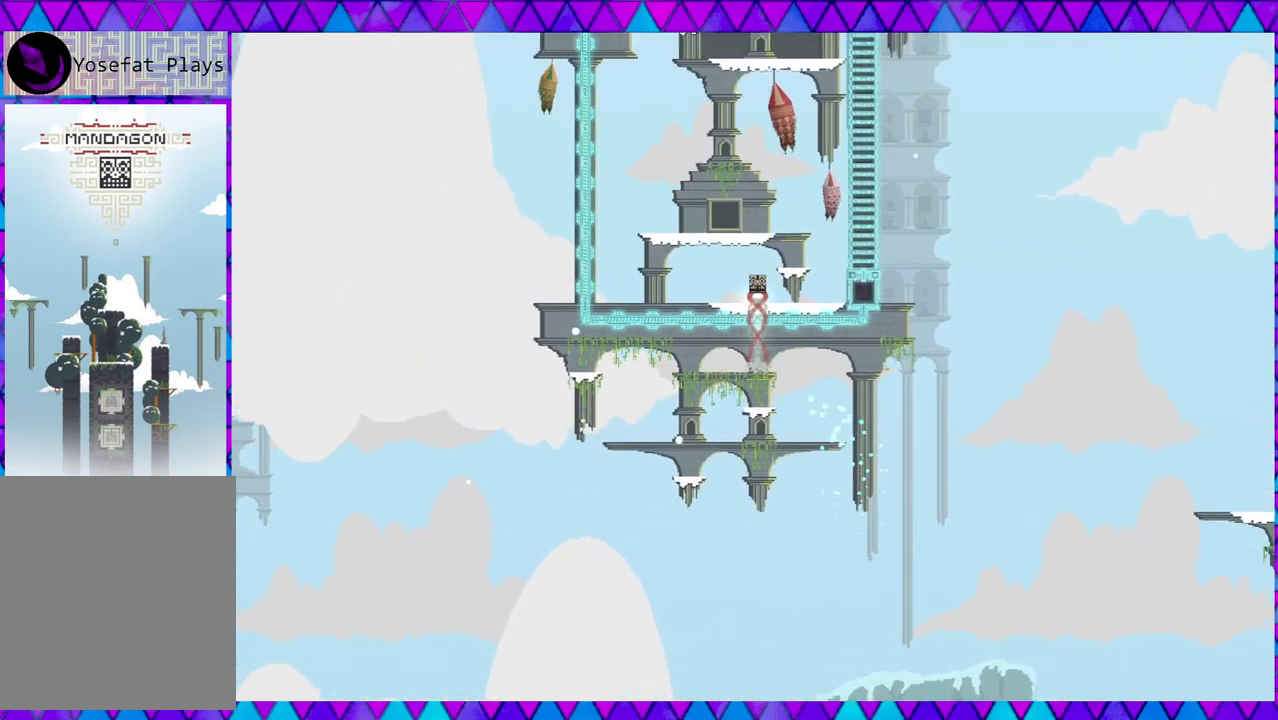
{"buttons": [], "left_stick": "right", "events": [[33, "left_stick", "right"], [200, "B", "up"]]}
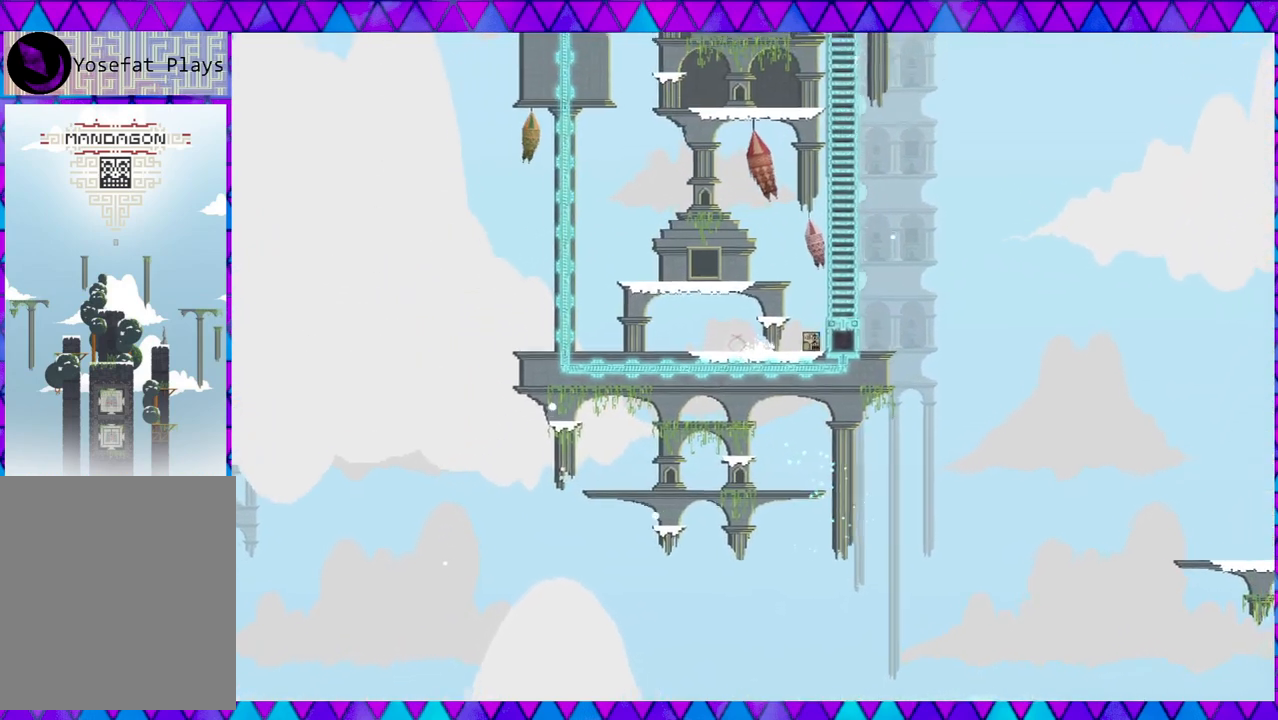
{"buttons": [], "left_stick": "center", "events": [[133, "Y", "down"], [167, "left_stick", "center"], [267, "Y", "up"]]}
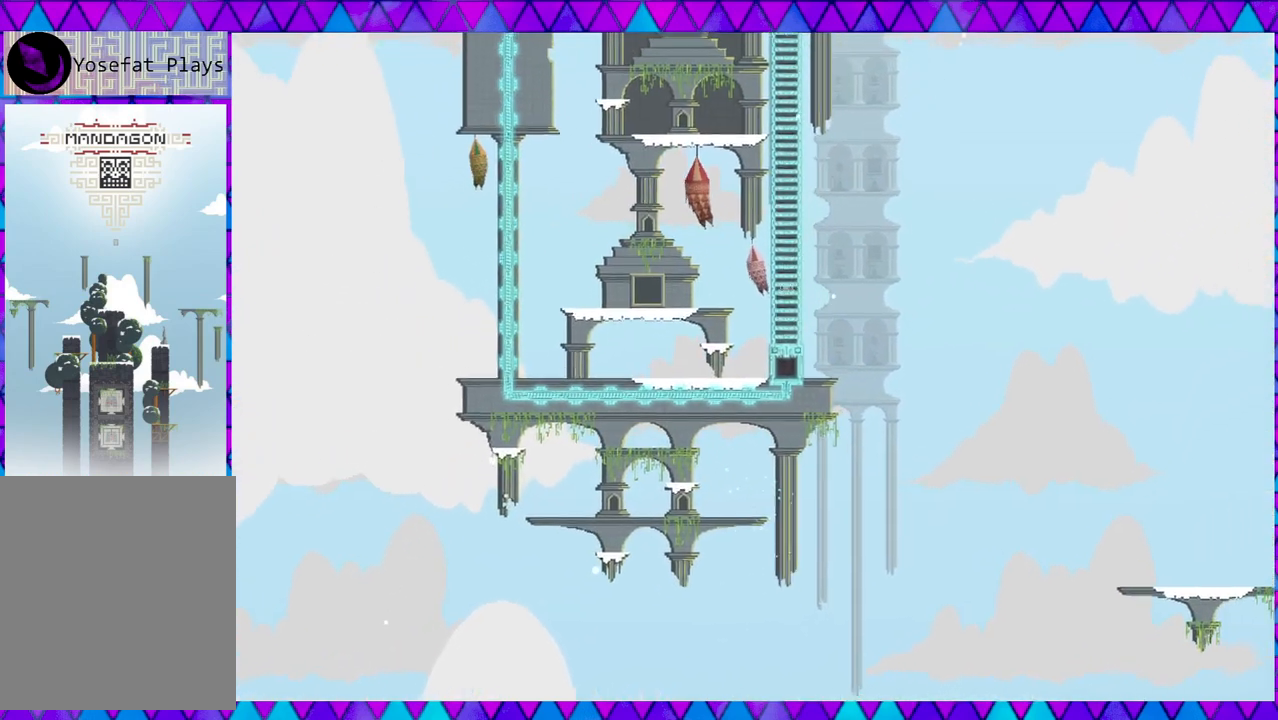
{"buttons": [], "left_stick": "center", "events": []}
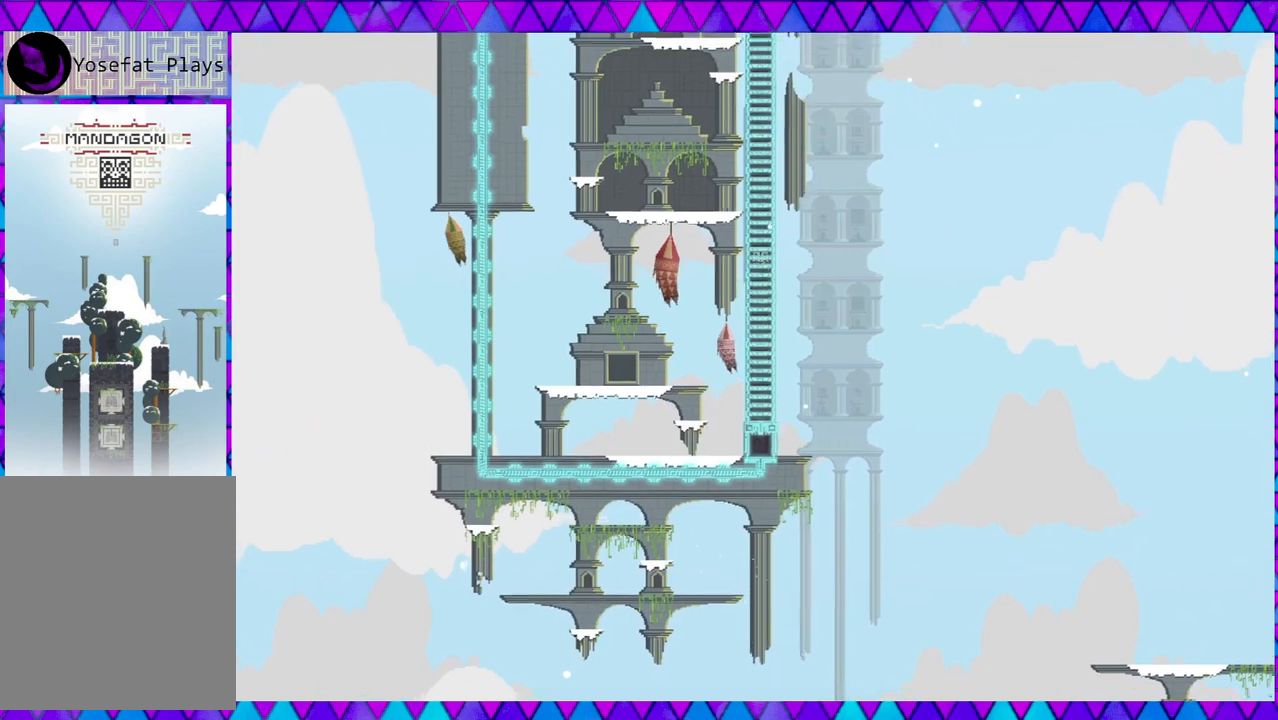
{"buttons": [], "left_stick": "center", "events": []}
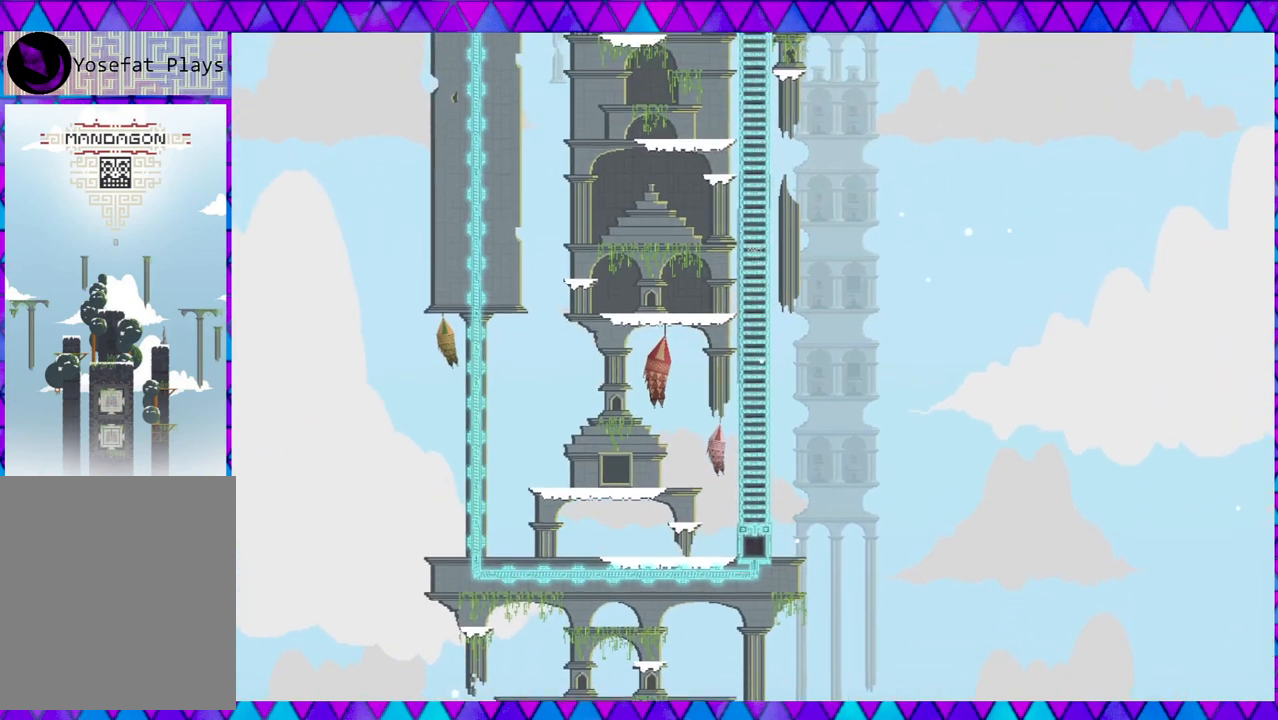
{"buttons": [], "left_stick": "center", "events": []}
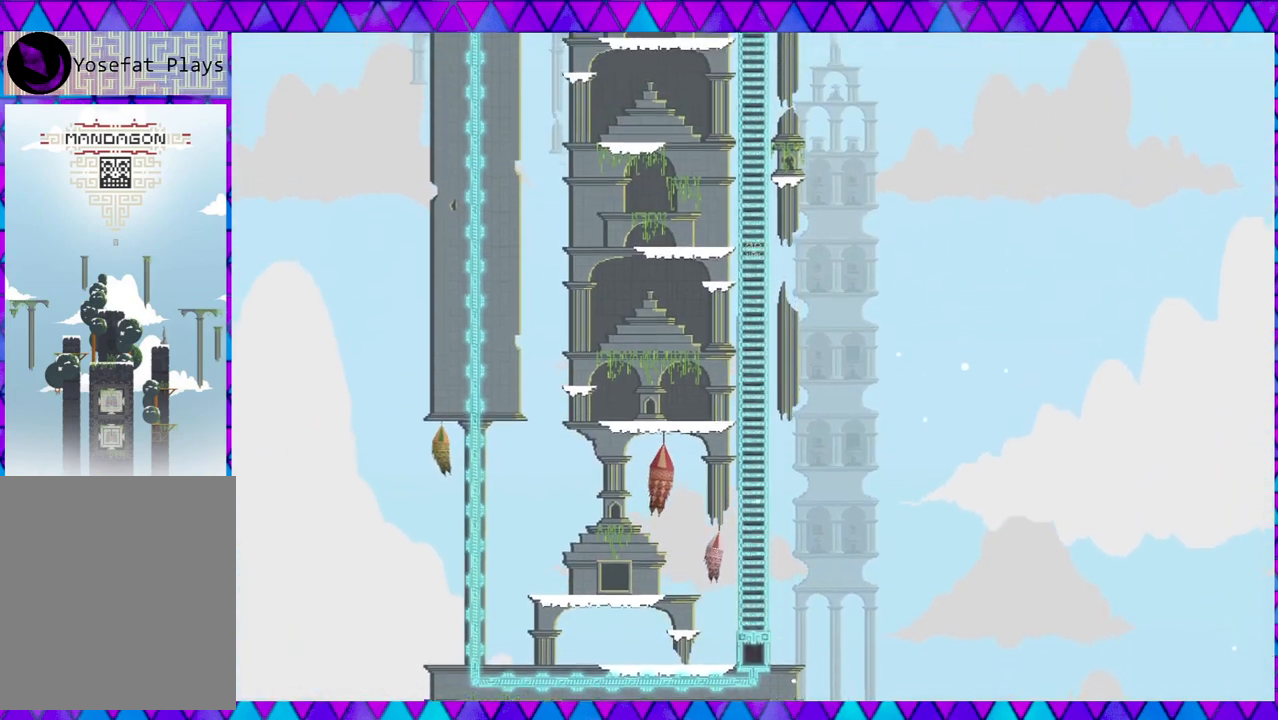
{"buttons": [], "left_stick": "center", "events": []}
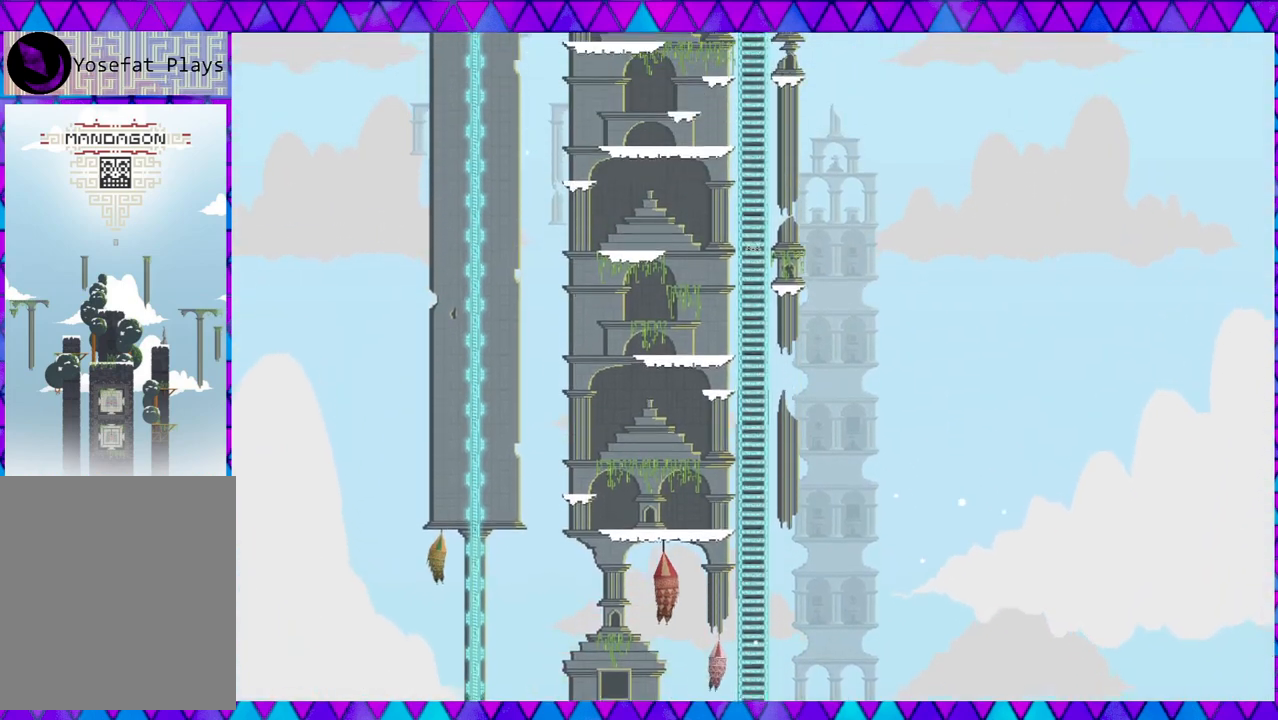
{"buttons": [], "left_stick": "center", "events": []}
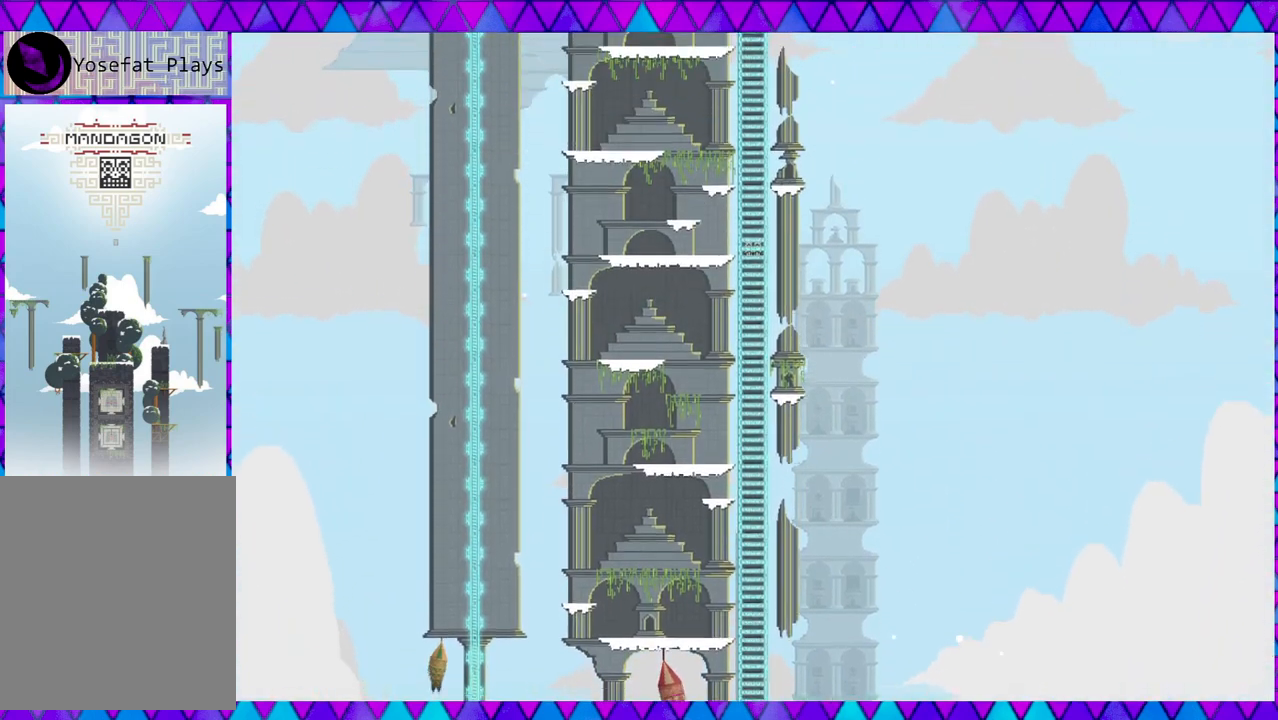
{"buttons": [], "left_stick": "center", "events": []}
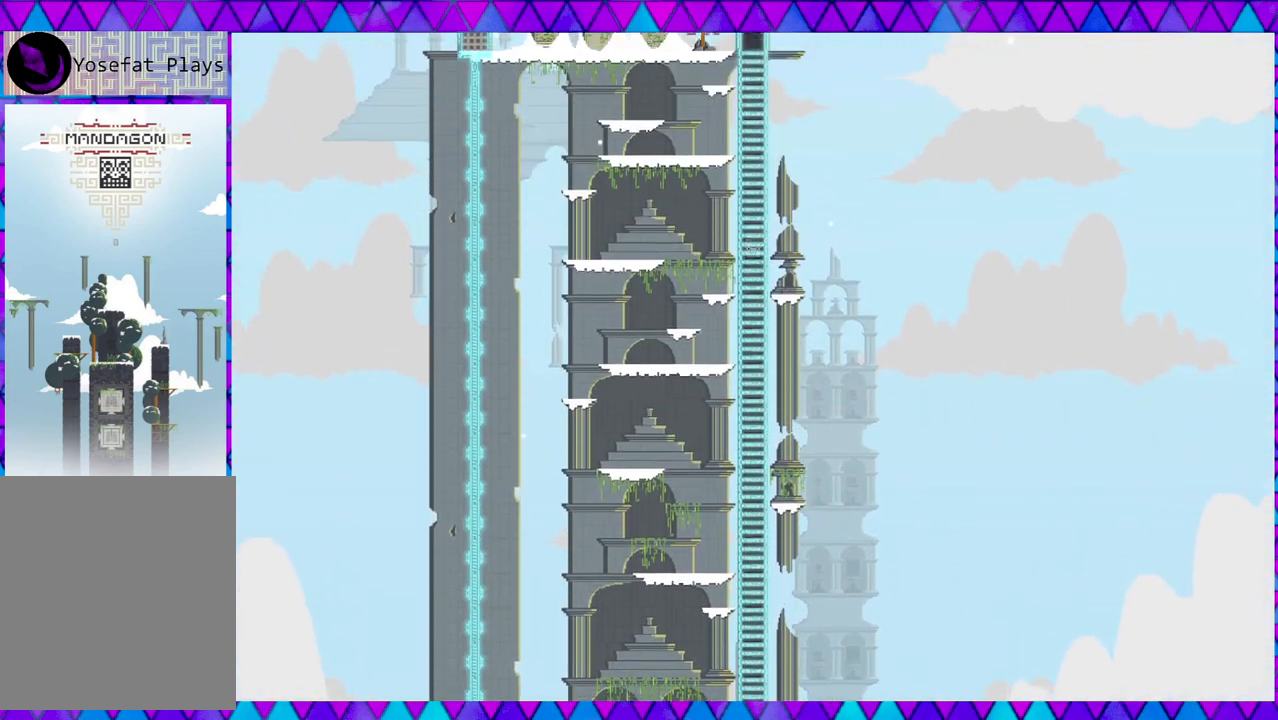
{"buttons": [], "left_stick": "center", "events": []}
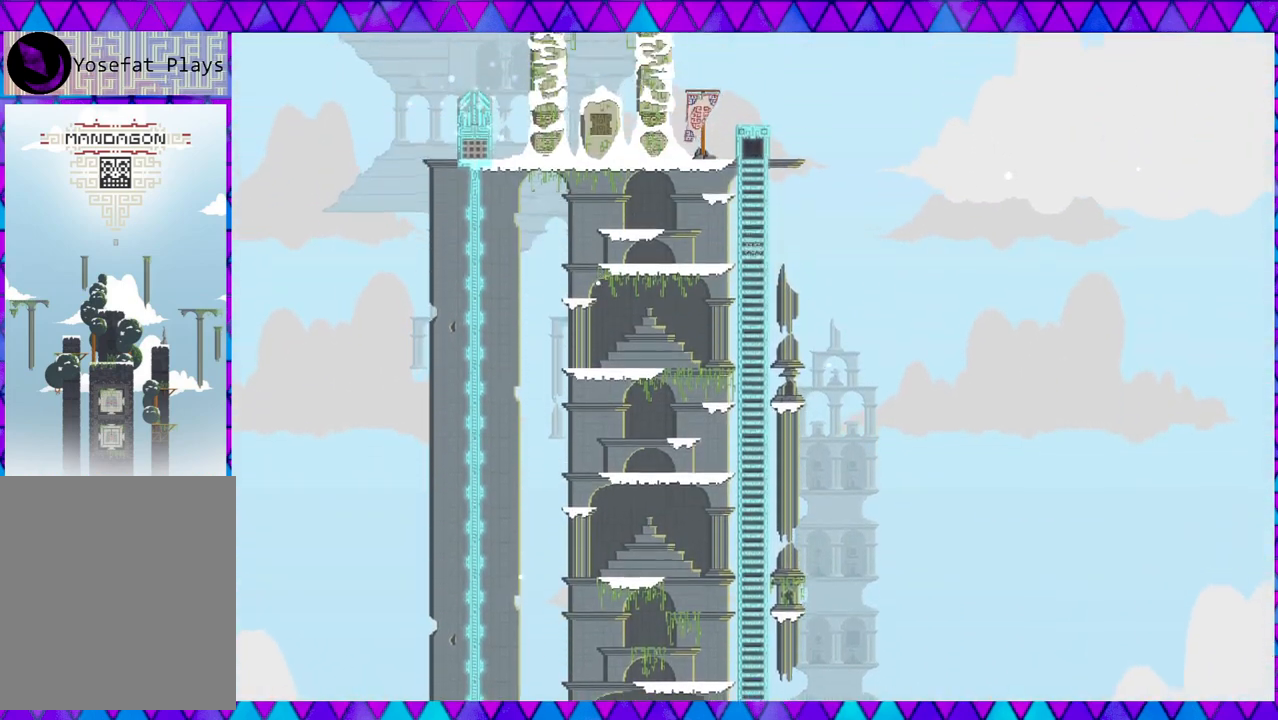
{"buttons": [], "left_stick": "center", "events": []}
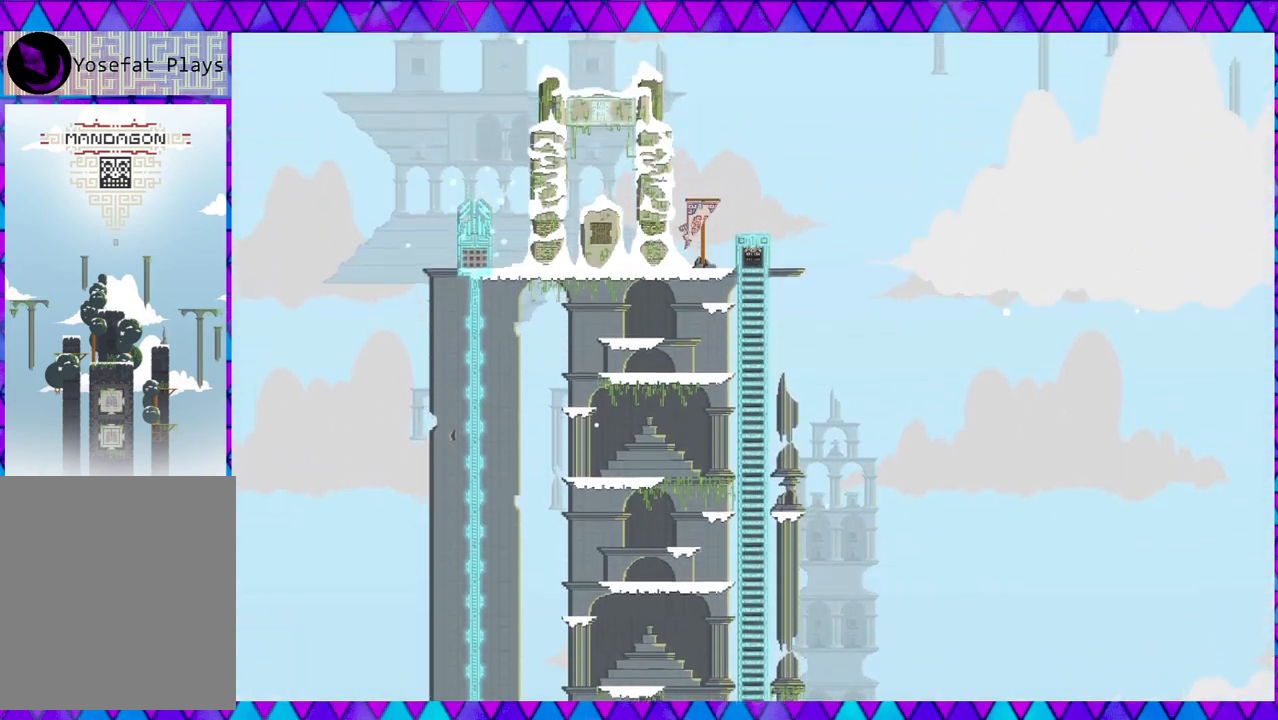
{"buttons": [], "left_stick": "center", "events": []}